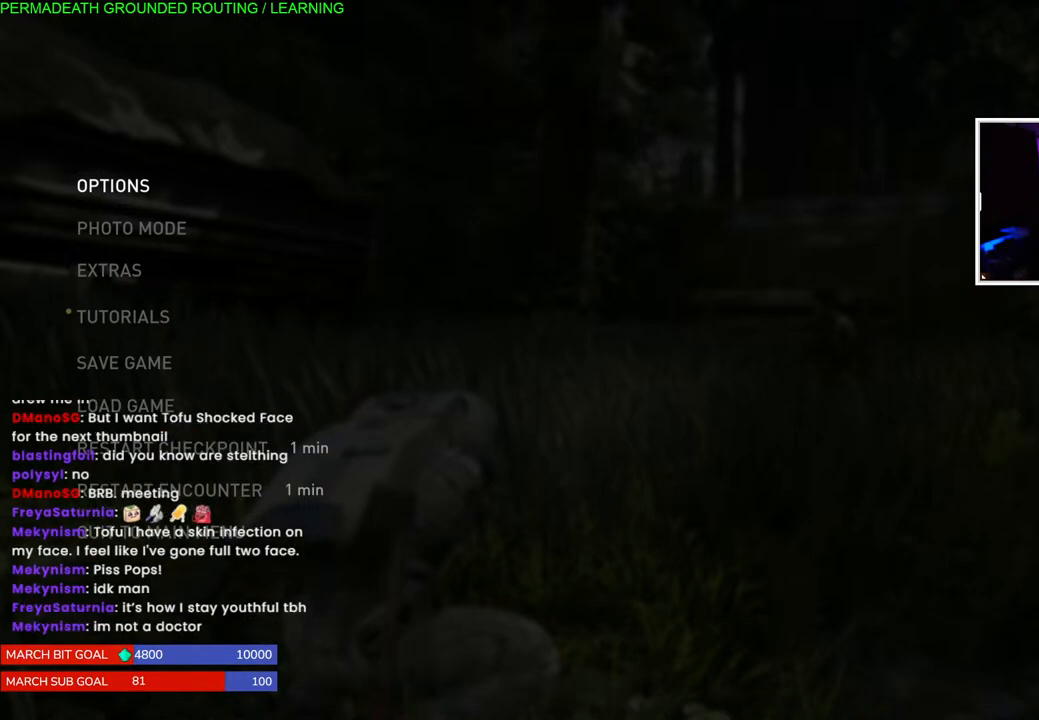
Gameplay with a controller (PlayStation layout); each line is a JSON object with the inputs held at the frame after it (dt_ms = milliseconds from this image to that frame). "events" lists button and stick changes between this image and that frame as [ms after this image, input, new state], when the widget could be followed in between. Not read: L3.
{"dt_ms": 500, "buttons": [], "left_stick": "center", "right_stick": "center", "events": [[333, "CIRCLE", "down"], [417, "CIRCLE", "up"]]}
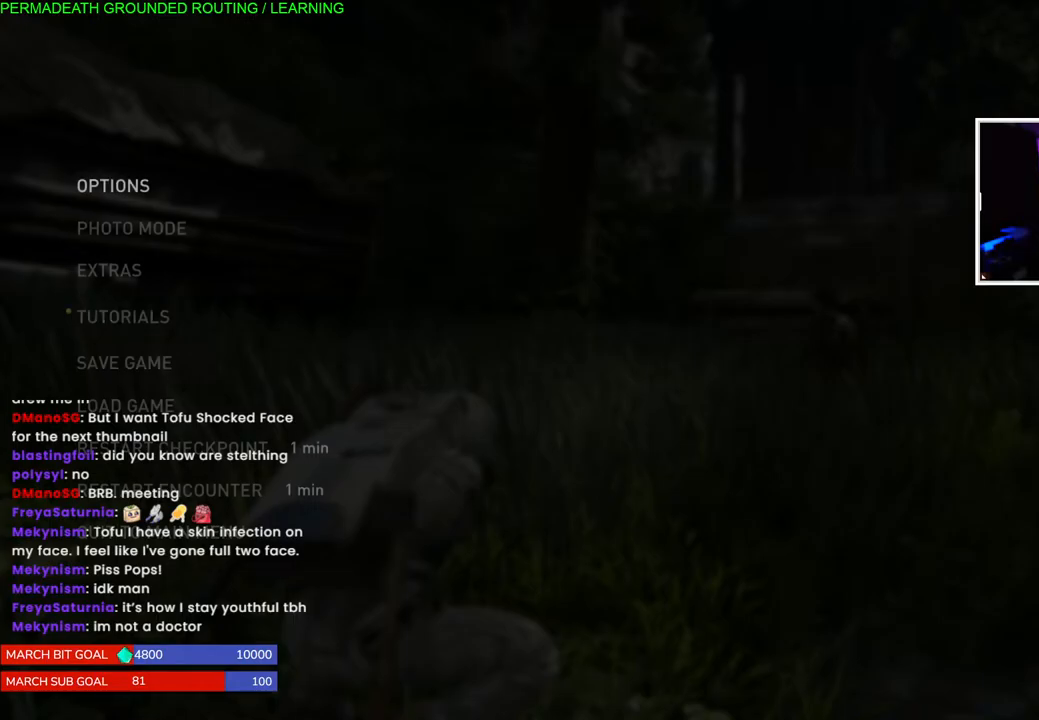
{"dt_ms": 500, "buttons": [], "left_stick": "up-left", "right_stick": "left", "events": [[300, "left_stick", "up-left"], [383, "right_stick", "left"]]}
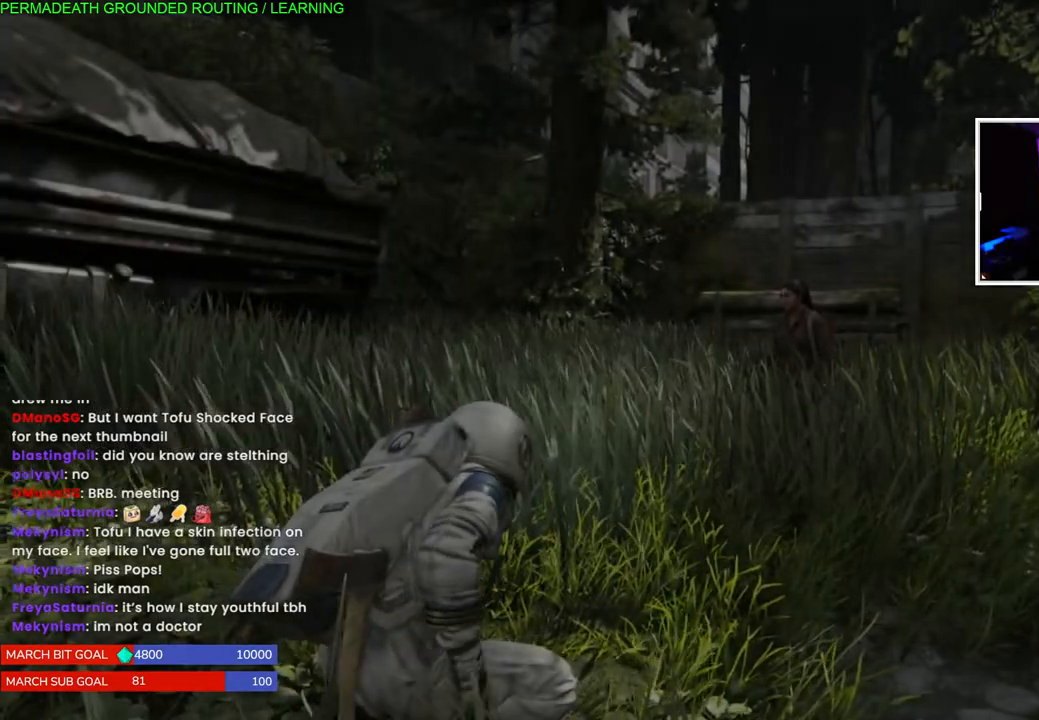
{"dt_ms": 500, "buttons": ["L1"], "left_stick": "up-left", "right_stick": "right", "events": [[267, "L1", "down"], [283, "right_stick", "center"], [483, "right_stick", "right"]]}
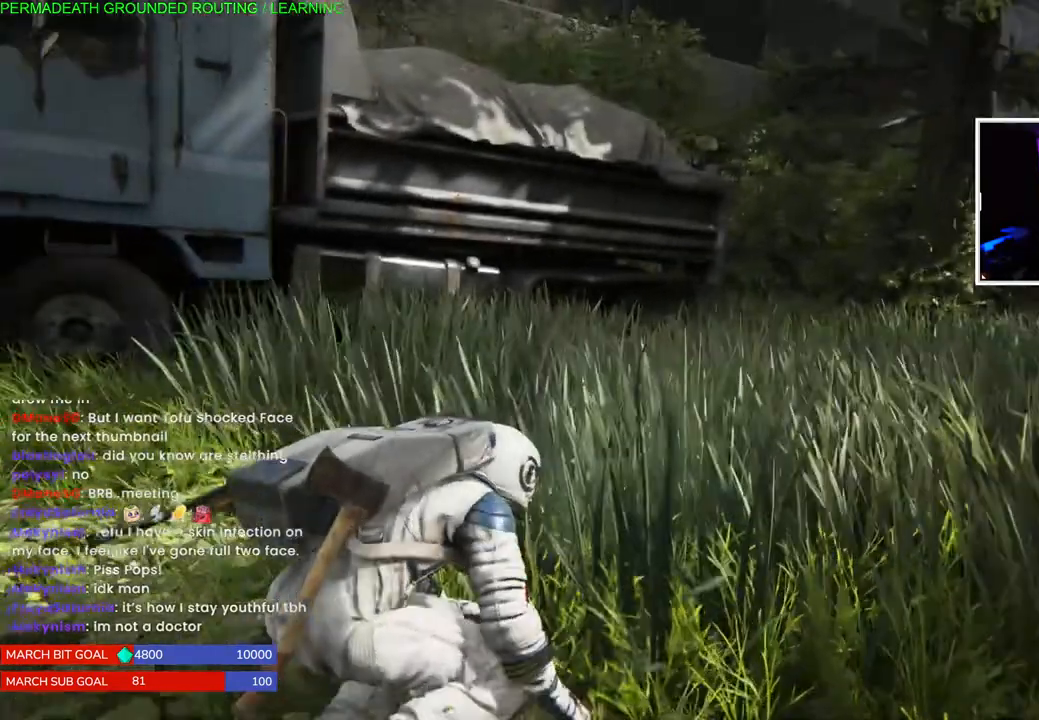
{"dt_ms": 500, "buttons": ["L1"], "left_stick": "up", "right_stick": "right", "events": [[33, "left_stick", "up"]]}
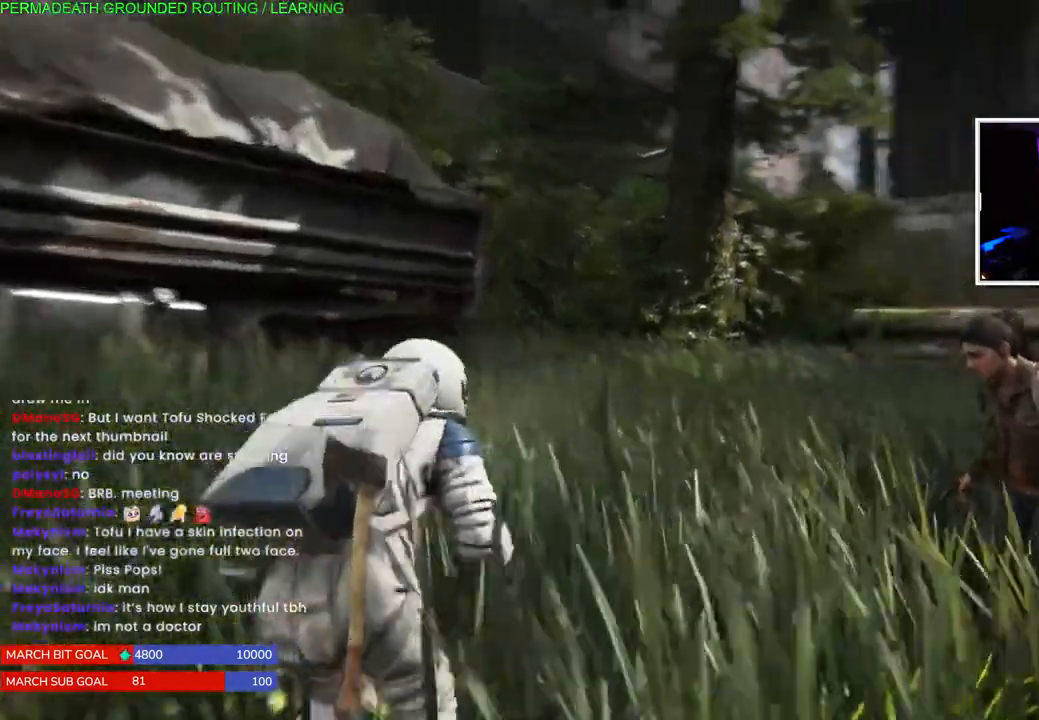
{"dt_ms": 500, "buttons": ["L1"], "left_stick": "up", "right_stick": "right", "events": [[183, "right_stick", "up-right"], [317, "right_stick", "center"], [400, "right_stick", "right"]]}
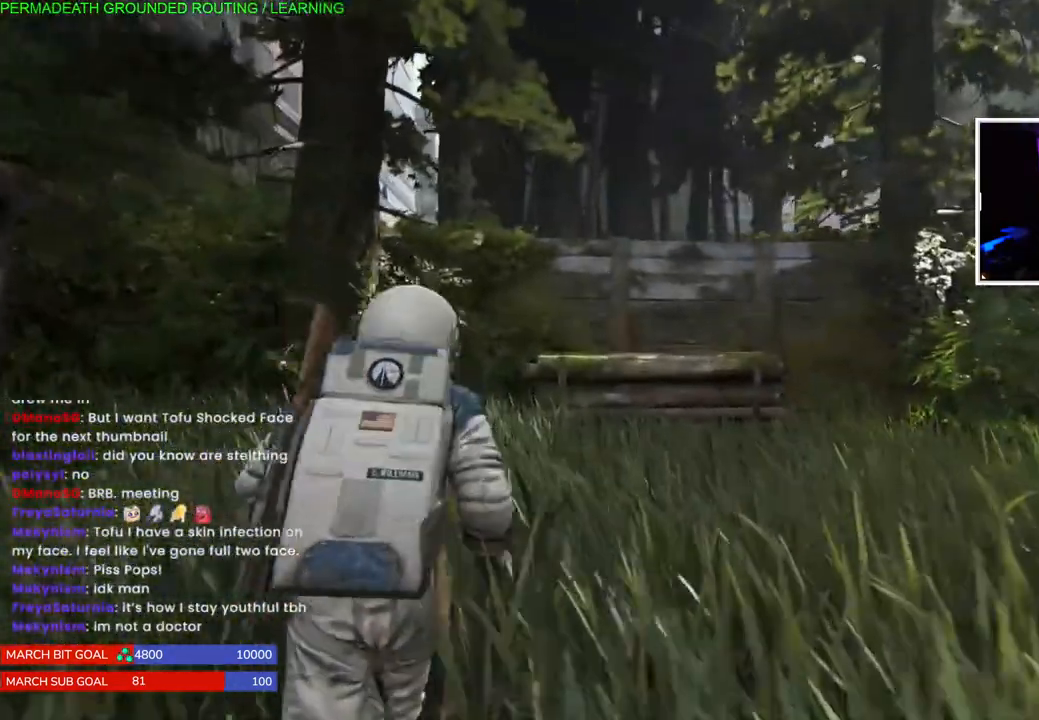
{"dt_ms": 1000, "buttons": [], "left_stick": "center", "right_stick": "center"}
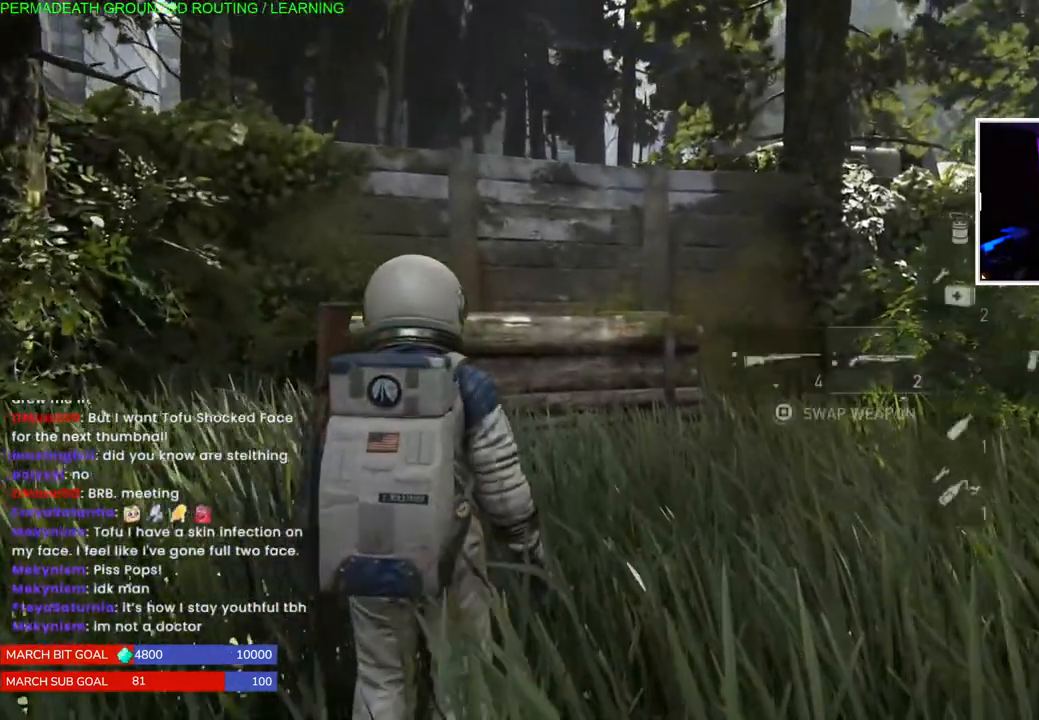
{"dt_ms": 500, "buttons": [], "left_stick": "center", "right_stick": "center", "events": []}
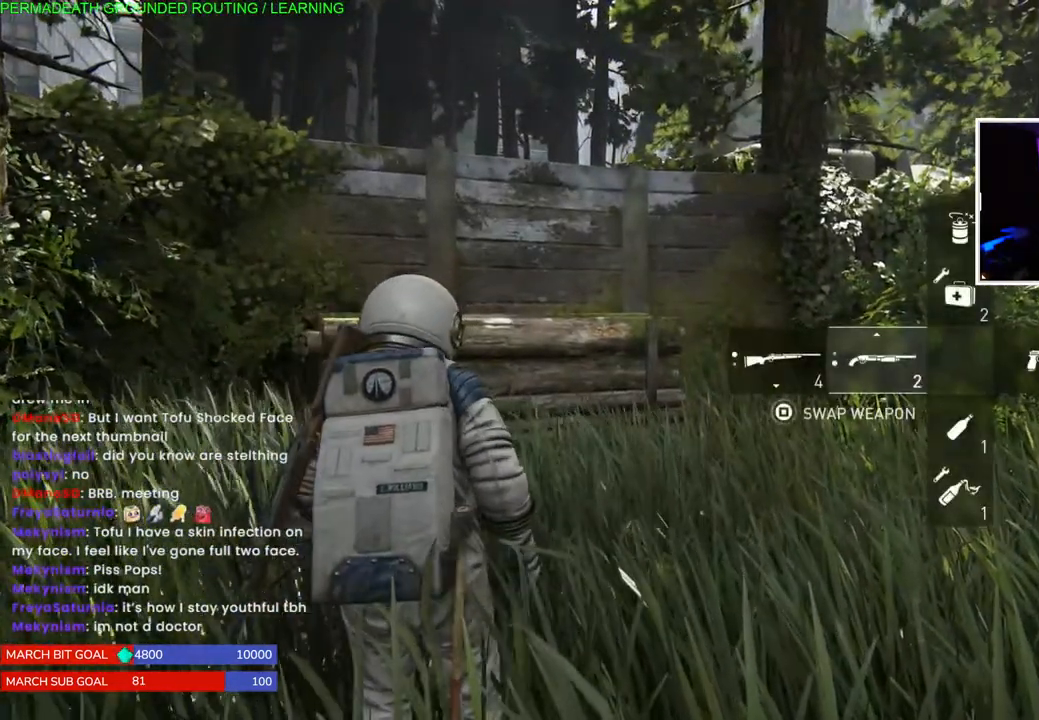
{"dt_ms": 500, "buttons": [], "left_stick": "center", "right_stick": "center", "events": []}
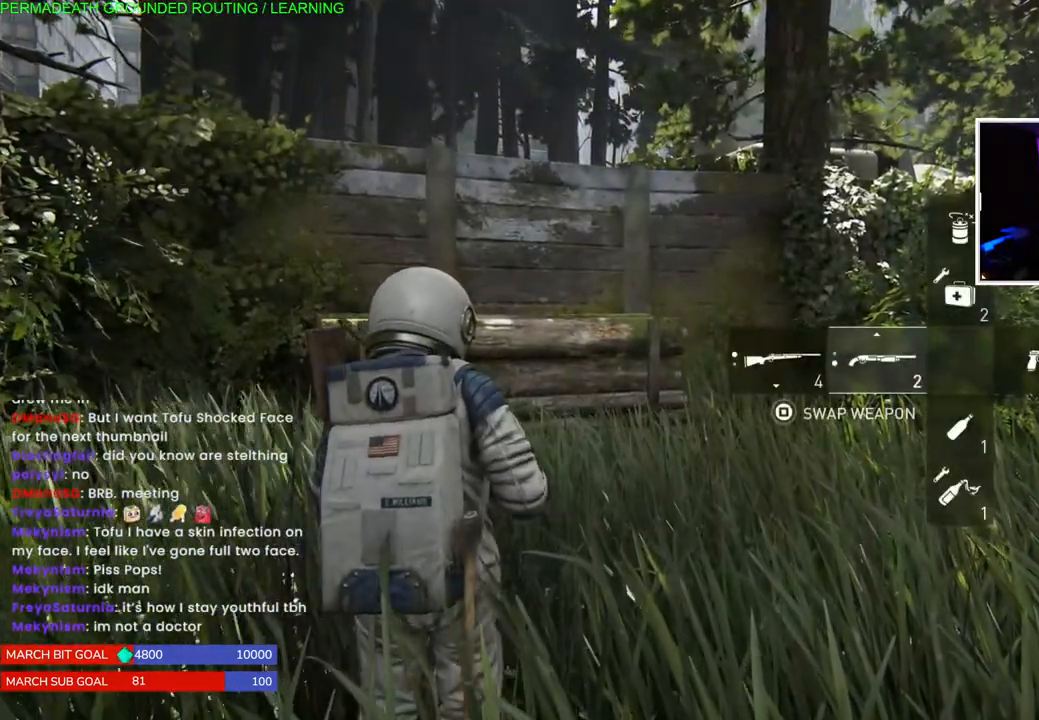
{"dt_ms": 500, "buttons": [], "left_stick": "center", "right_stick": "center", "events": [[33, "R2", "down"], [250, "R2", "up"], [300, "R2", "down"], [483, "R2", "up"]]}
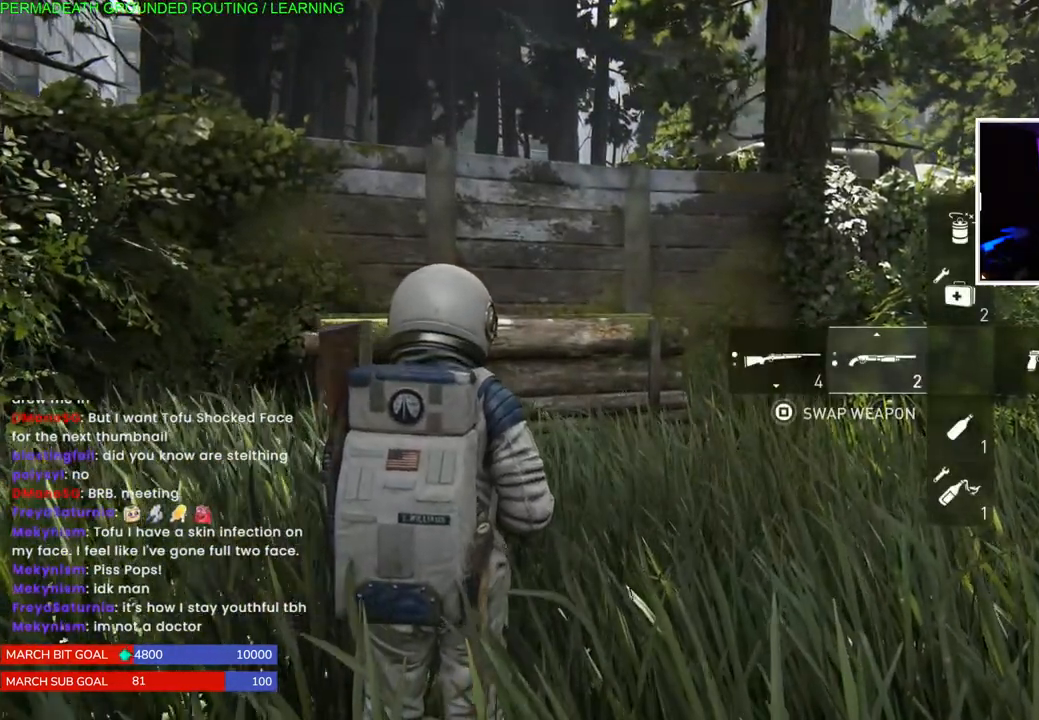
{"dt_ms": 500, "buttons": [], "left_stick": "center", "right_stick": "center", "events": [[33, "R2", "down"], [350, "DPAD_RIGHT", "down"], [450, "R2", "up"], [467, "DPAD_RIGHT", "up"]]}
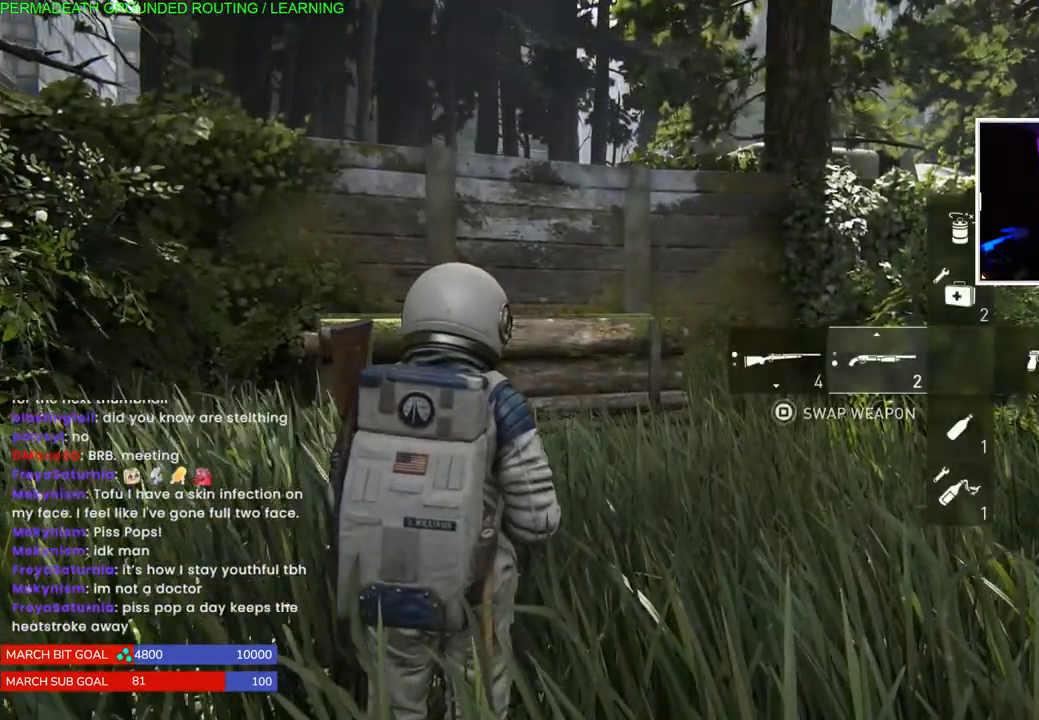
{"dt_ms": 500, "buttons": ["R2"], "left_stick": "center", "right_stick": "center", "events": [[217, "R2", "down"], [417, "R2", "up"], [483, "R2", "down"]]}
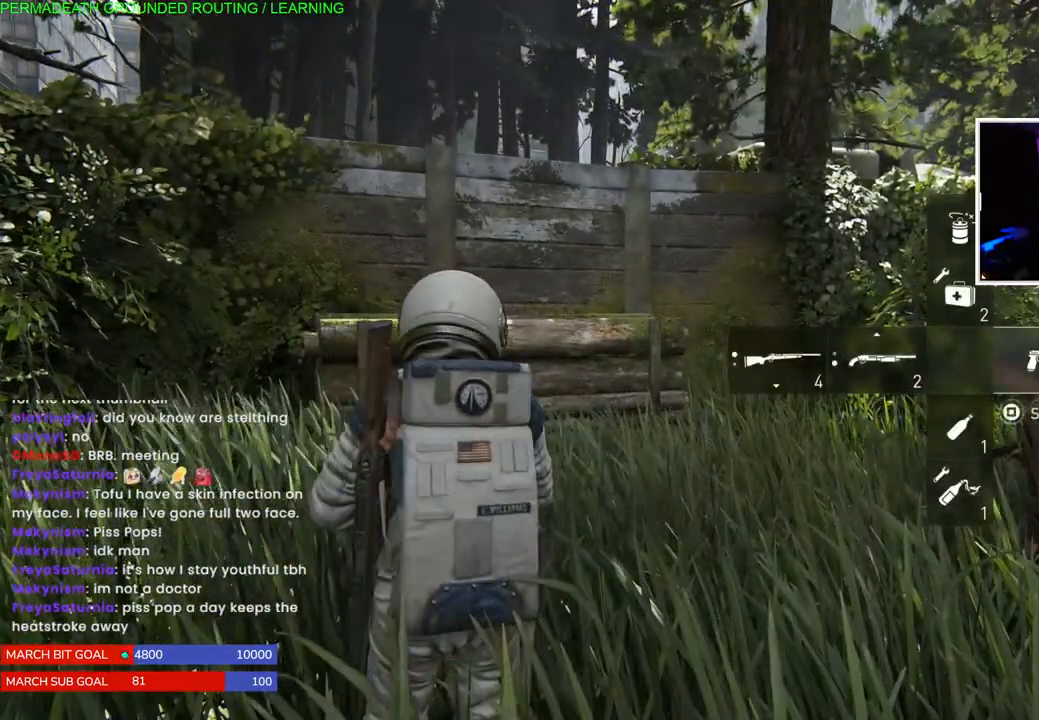
{"dt_ms": 500, "buttons": ["R2"], "left_stick": "center", "right_stick": "center", "events": [[150, "R2", "up"], [217, "R2", "down"], [383, "R2", "up"], [450, "R2", "down"]]}
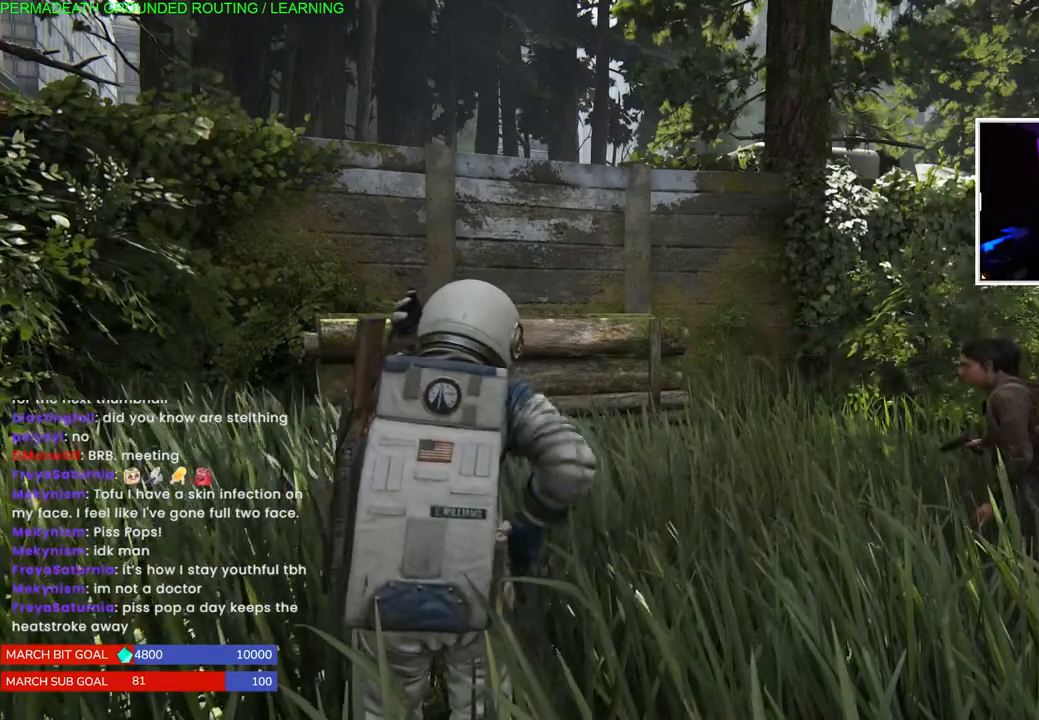
{"dt_ms": 500, "buttons": ["R2"], "left_stick": "center", "right_stick": "center", "events": [[117, "R2", "up"], [167, "R2", "down"]]}
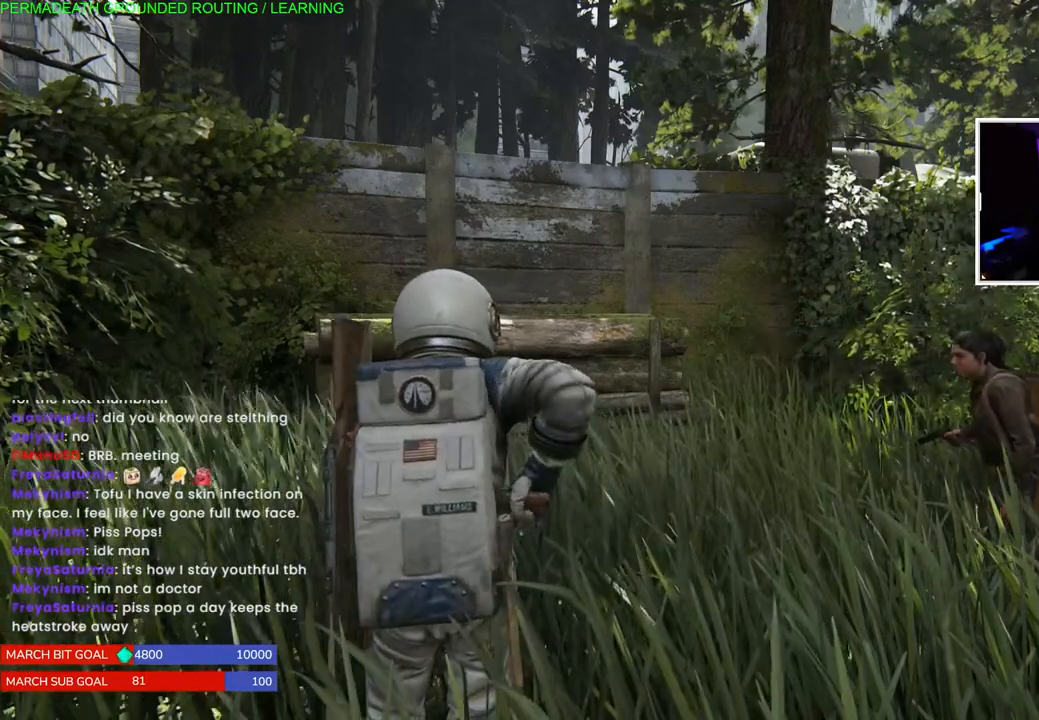
{"dt_ms": 500, "buttons": [], "left_stick": "center", "right_stick": "center", "events": [[50, "R2", "up"], [100, "R2", "down"], [283, "R2", "up"], [333, "R2", "down"], [500, "R2", "up"]]}
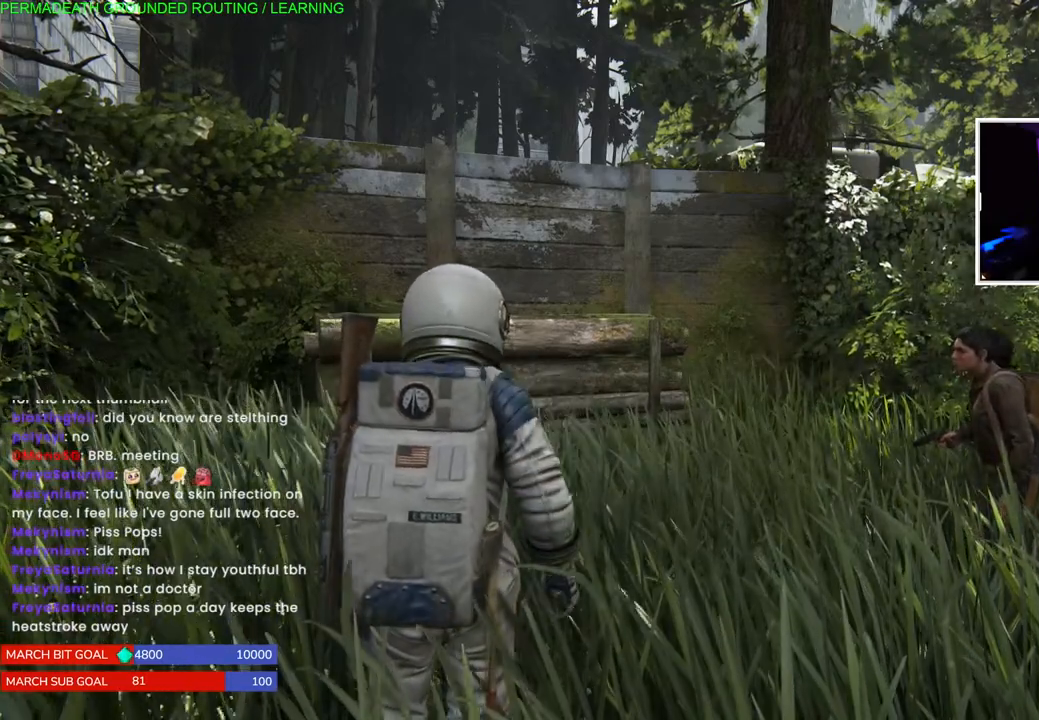
{"dt_ms": 500, "buttons": [], "left_stick": "center", "right_stick": "center", "events": [[50, "R2", "down"], [233, "R2", "up"], [333, "DPAD_RIGHT", "down"], [433, "DPAD_RIGHT", "up"]]}
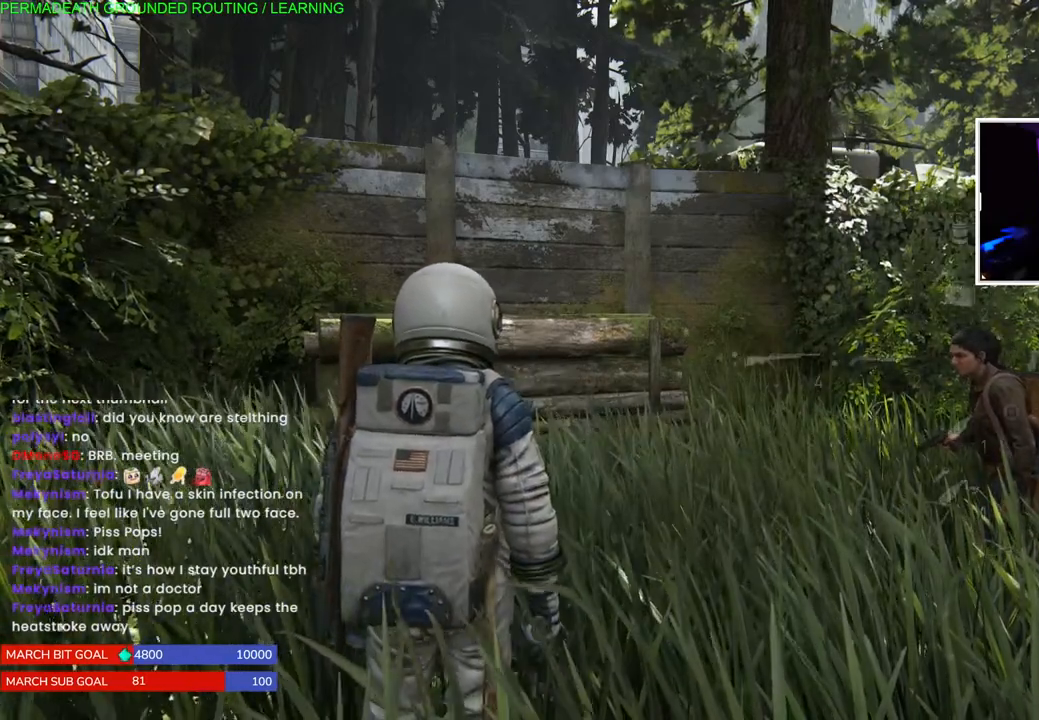
{"dt_ms": 500, "buttons": ["SQUARE"], "left_stick": "center", "right_stick": "center", "events": [[33, "DPAD_RIGHT", "down"], [150, "DPAD_RIGHT", "up"], [217, "SQUARE", "down"]]}
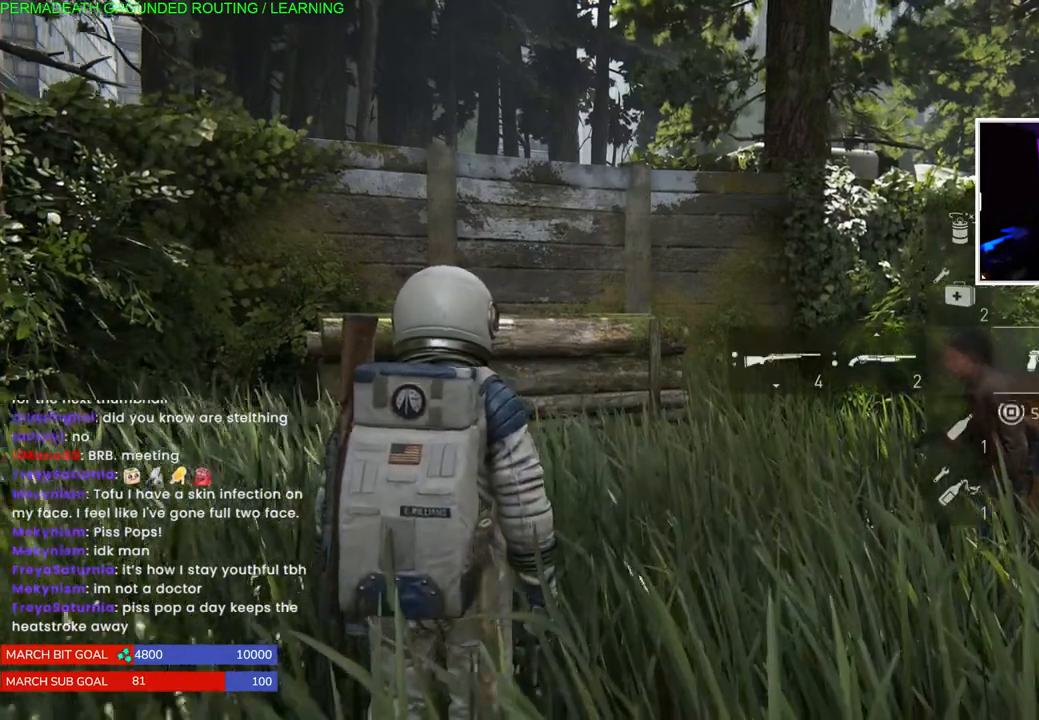
{"dt_ms": 500, "buttons": ["SQUARE", "DPAD_DOWN"], "left_stick": "center", "right_stick": "center", "events": [[450, "DPAD_DOWN", "down"]]}
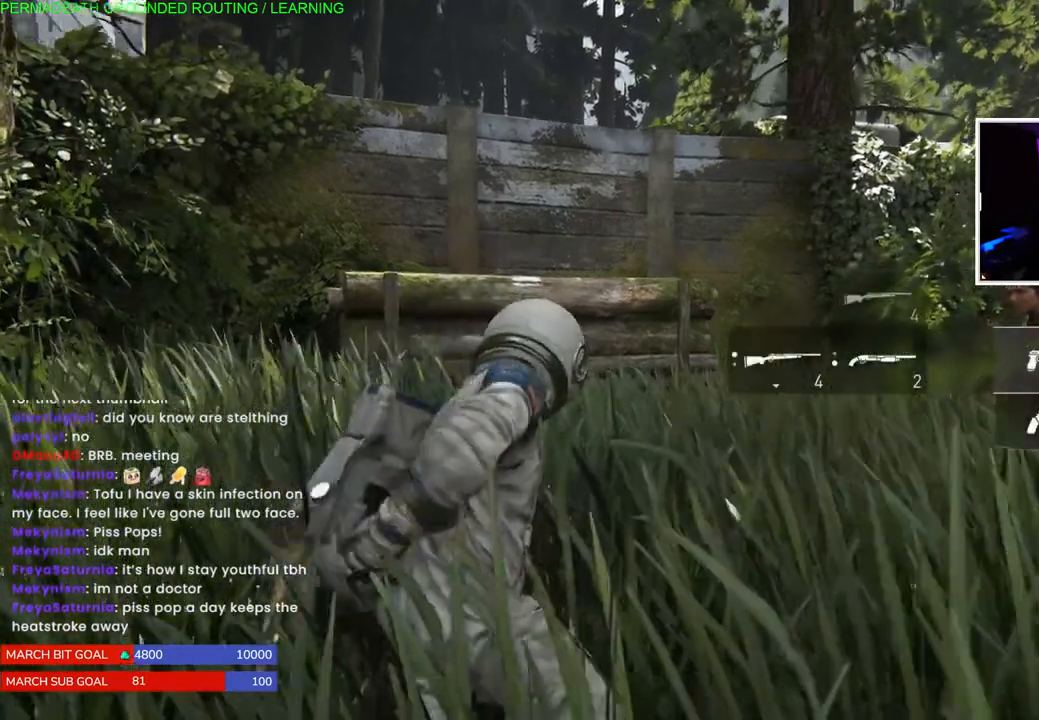
{"dt_ms": 500, "buttons": [], "left_stick": "center", "right_stick": "left", "events": [[67, "DPAD_DOWN", "up"], [117, "SQUARE", "up"], [400, "right_stick", "left"]]}
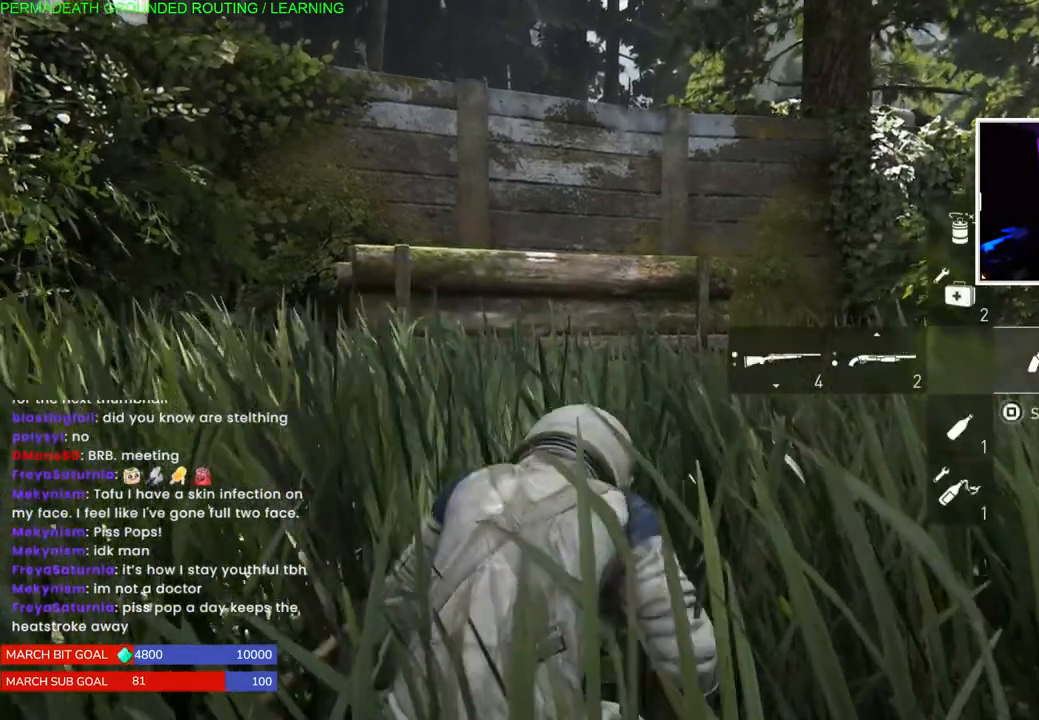
{"dt_ms": 500, "buttons": [], "left_stick": "center", "right_stick": "center", "events": [[100, "right_stick", "center"], [383, "right_stick", "right"], [450, "right_stick", "center"]]}
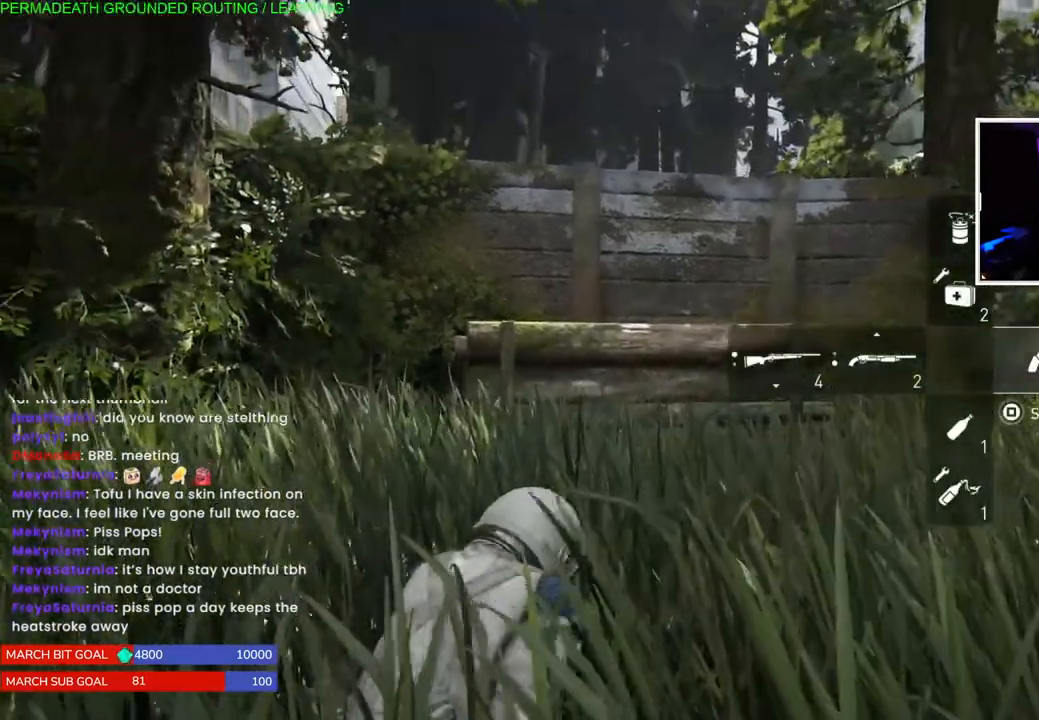
{"dt_ms": 500, "buttons": ["R2"], "left_stick": "center", "right_stick": "center", "events": [[217, "R2", "down"], [417, "R2", "up"], [500, "R2", "down"]]}
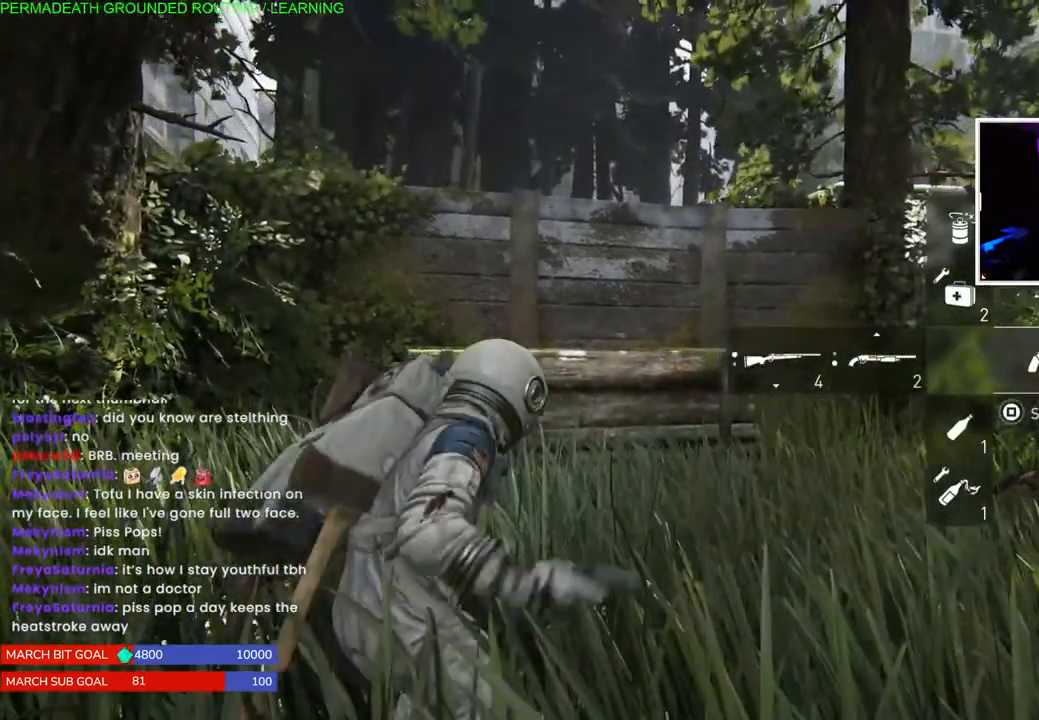
{"dt_ms": 500, "buttons": ["R2"], "left_stick": "center", "right_stick": "center", "events": [[150, "R2", "up"], [233, "R2", "down"], [417, "R2", "up"], [467, "R2", "down"]]}
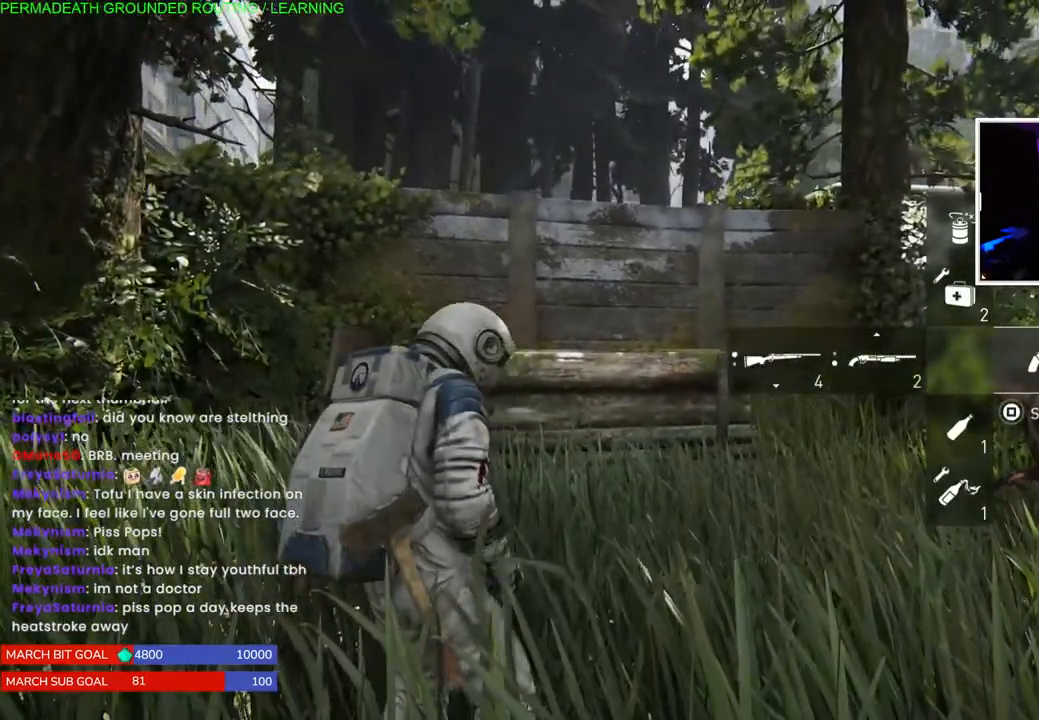
{"dt_ms": 500, "buttons": ["R2"], "left_stick": "center", "right_stick": "center", "events": [[183, "R2", "up"], [250, "R2", "down"], [450, "R2", "up"], [500, "R2", "down"]]}
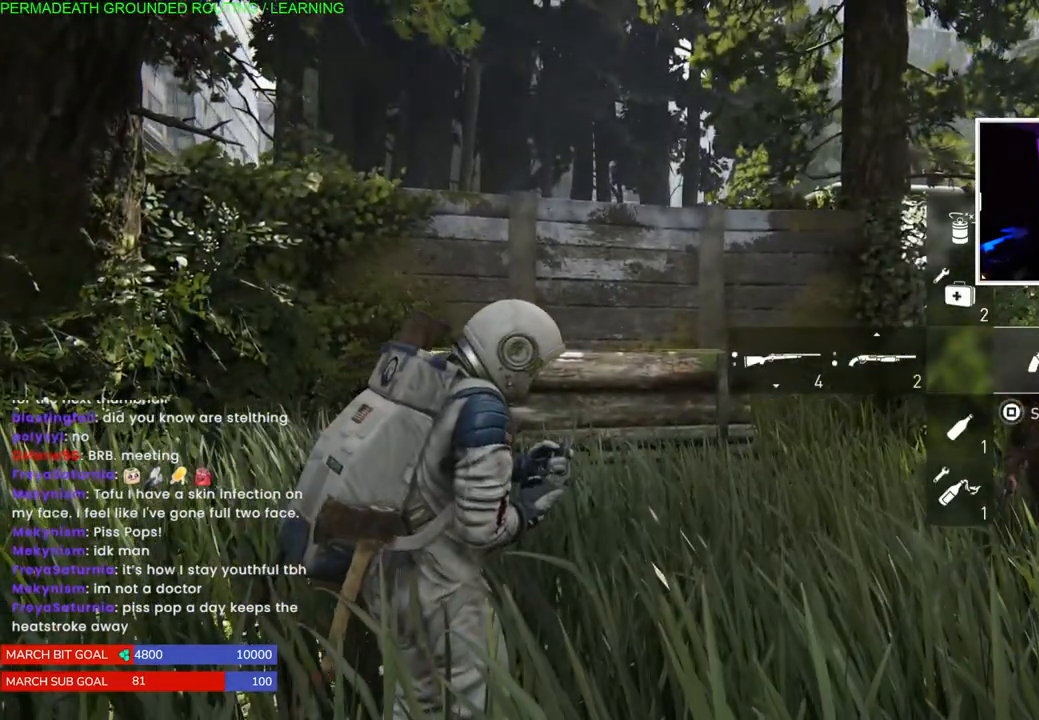
{"dt_ms": 500, "buttons": ["R2"], "left_stick": "center", "right_stick": "center", "events": [[433, "R2", "up"], [483, "R2", "down"]]}
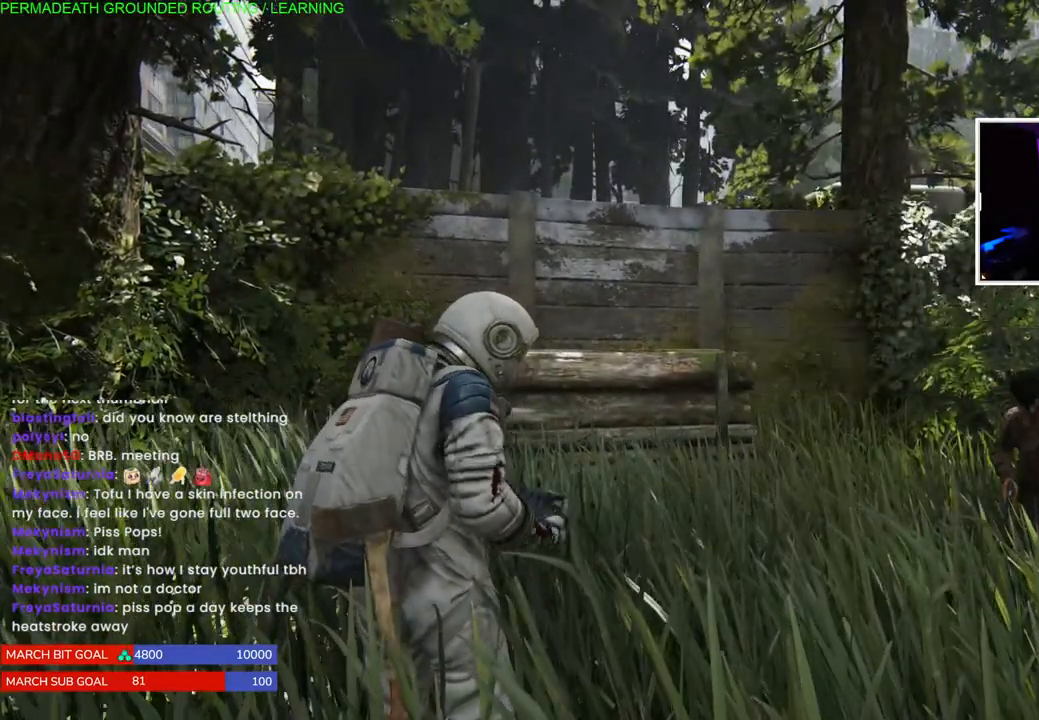
{"dt_ms": 500, "buttons": ["R2"], "left_stick": "center", "right_stick": "center", "events": [[167, "R2", "up"], [233, "R2", "down"], [417, "R2", "up"], [467, "R2", "down"]]}
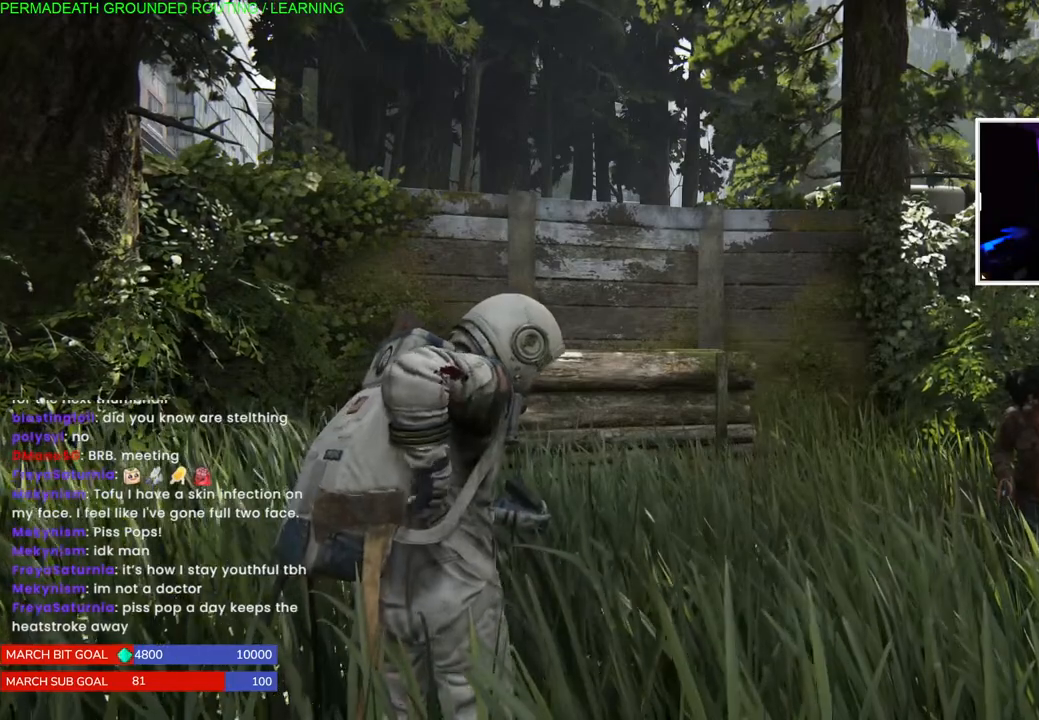
{"dt_ms": 500, "buttons": ["R2"], "left_stick": "center", "right_stick": "center", "events": [[150, "R2", "up"], [200, "R2", "down"], [367, "R2", "up"], [417, "R2", "down"]]}
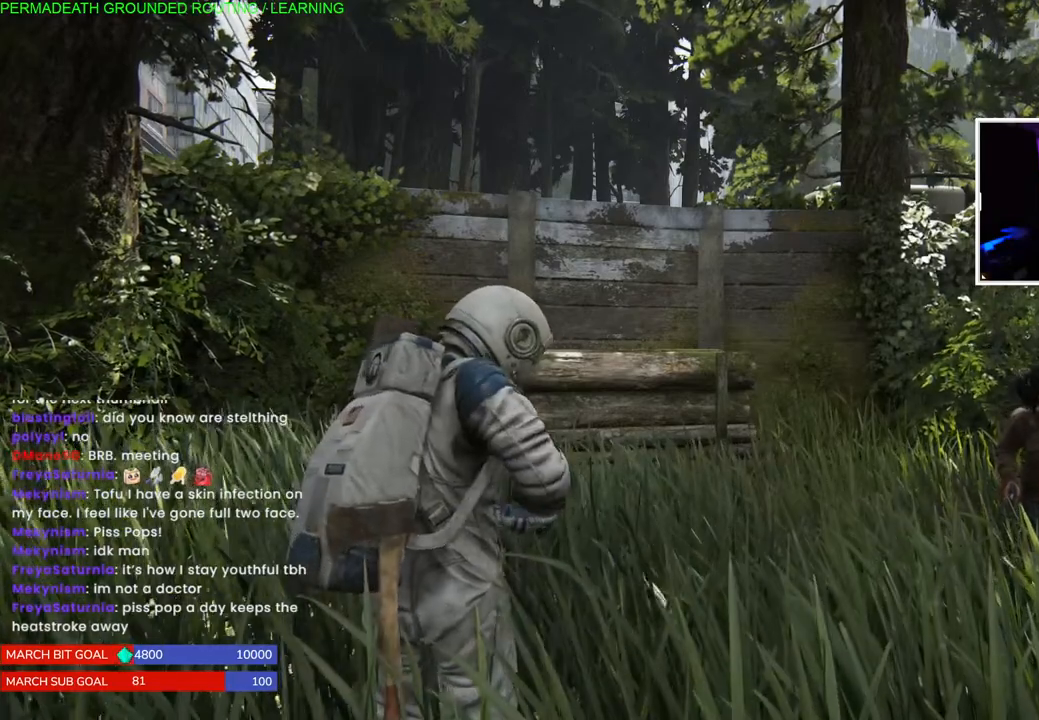
{"dt_ms": 500, "buttons": [], "left_stick": "center", "right_stick": "center", "events": [[100, "R2", "up"]]}
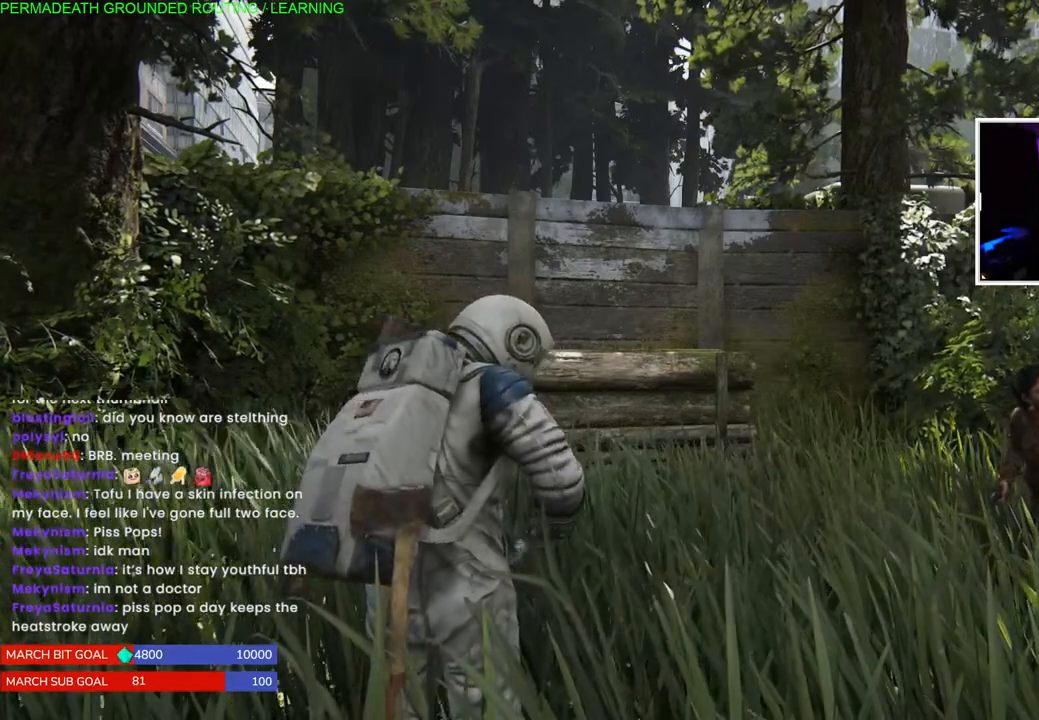
{"dt_ms": 500, "buttons": [], "left_stick": "center", "right_stick": "center", "events": []}
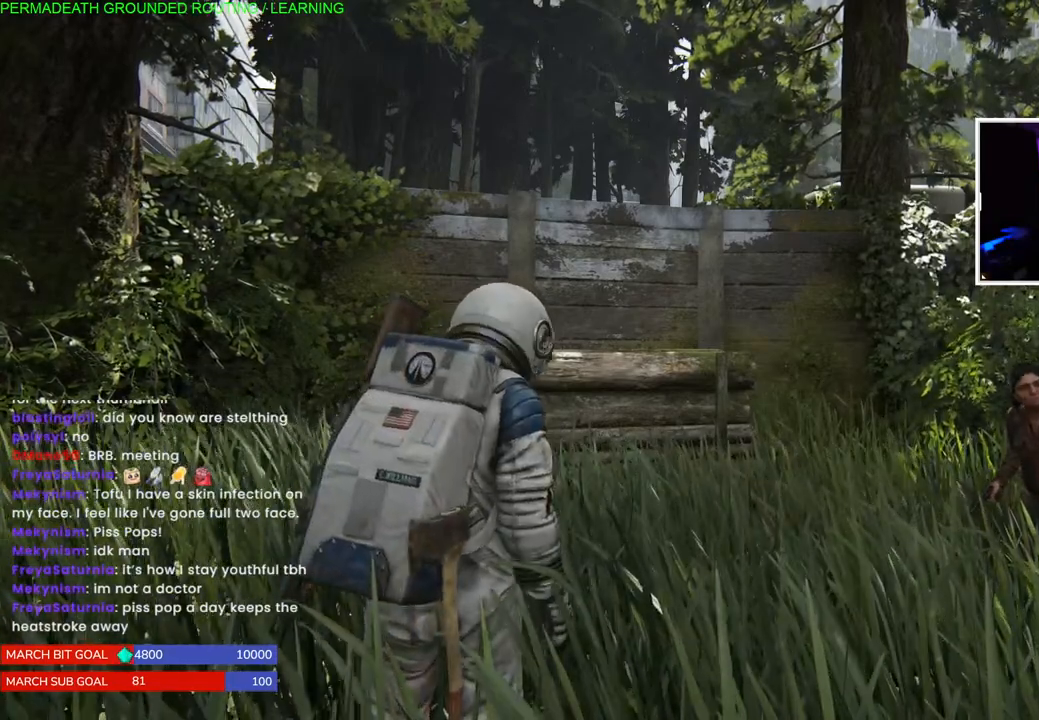
{"dt_ms": 500, "buttons": [], "left_stick": "center", "right_stick": "center", "events": [[117, "DPAD_RIGHT", "down"], [250, "DPAD_RIGHT", "up"], [333, "DPAD_RIGHT", "down"], [467, "DPAD_RIGHT", "up"]]}